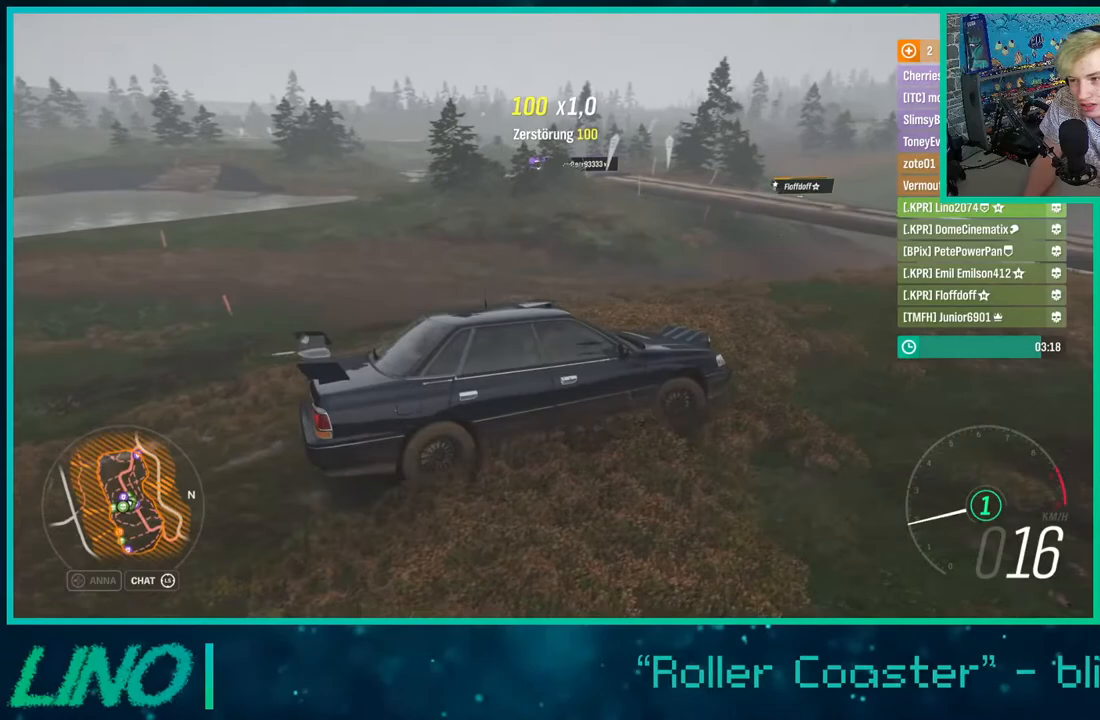
Gameplay with a controller (Xbox layout); each line is a JSON object with the inputs held at the frame after it. "events" lists button and stick changes between this image and that frame as [ms after this image, input, new state], when the widget could be followed in between. Not read: L1 R1.
{"buttons": ["R2"], "left_stick": "down-left", "right_stick": "up-left", "events": [[217, "R2", "down"], [500, "left_stick", "down-left"]]}
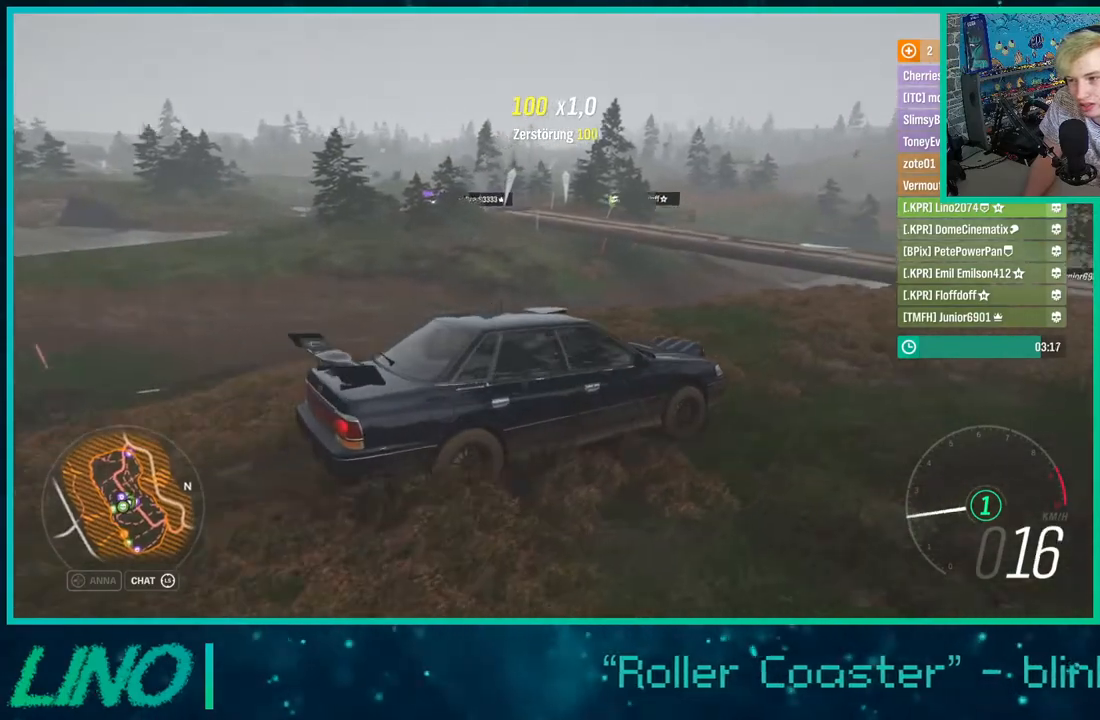
{"buttons": ["R2"], "left_stick": "down-left", "right_stick": "up-left", "events": []}
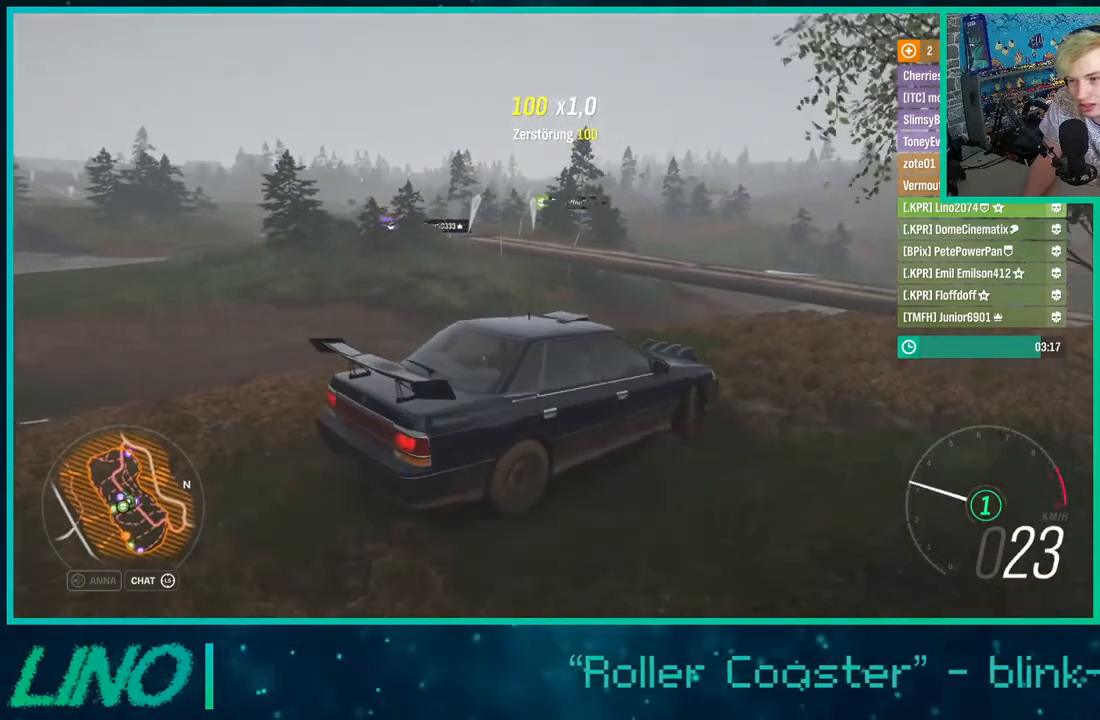
{"buttons": ["R2"], "left_stick": "down-left", "right_stick": "up-left", "events": []}
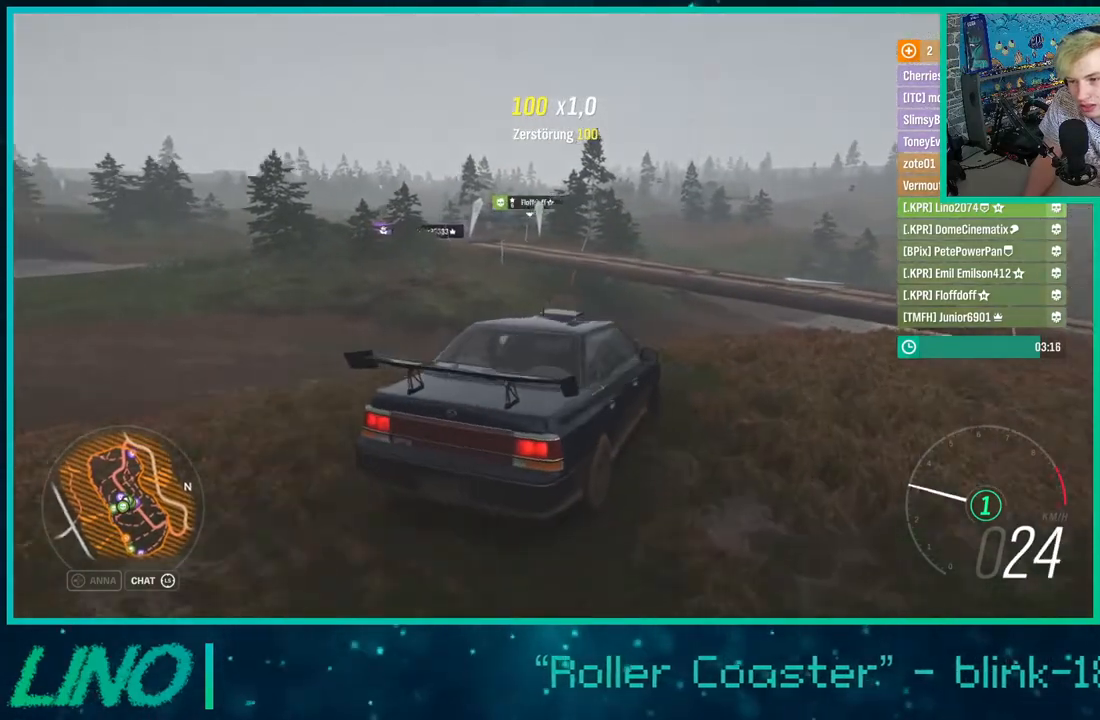
{"buttons": ["R2"], "left_stick": "down-left", "right_stick": "up-left", "events": []}
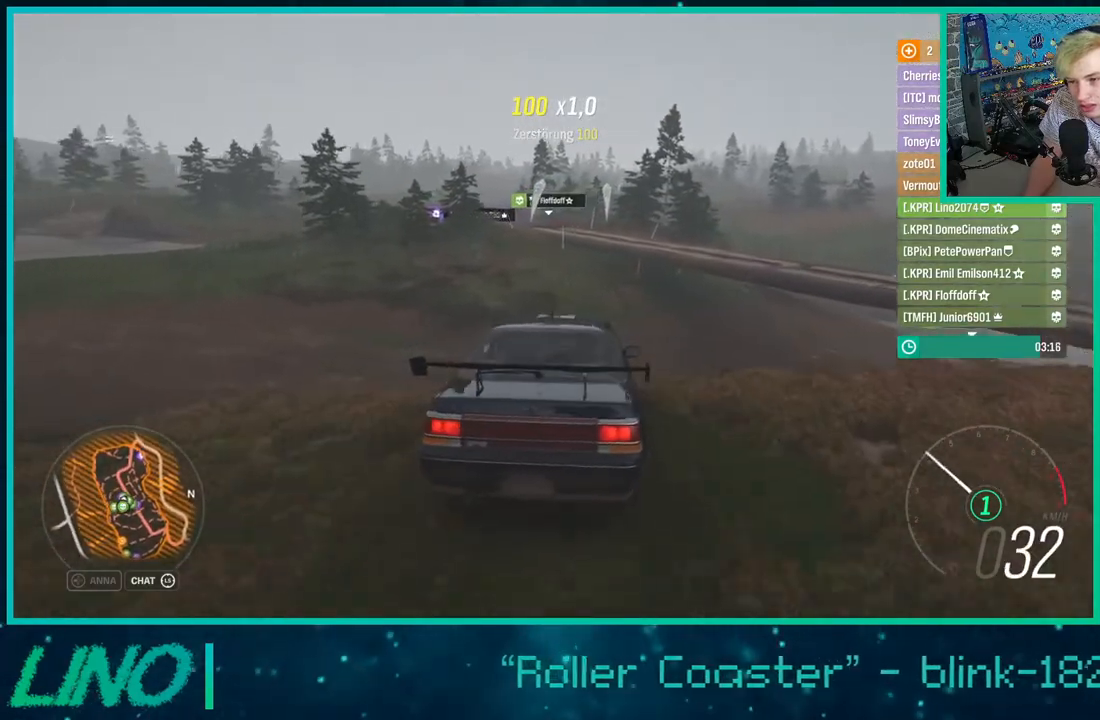
{"buttons": ["R2"], "left_stick": "down-left", "right_stick": "up", "events": [[300, "right_stick", "up"]]}
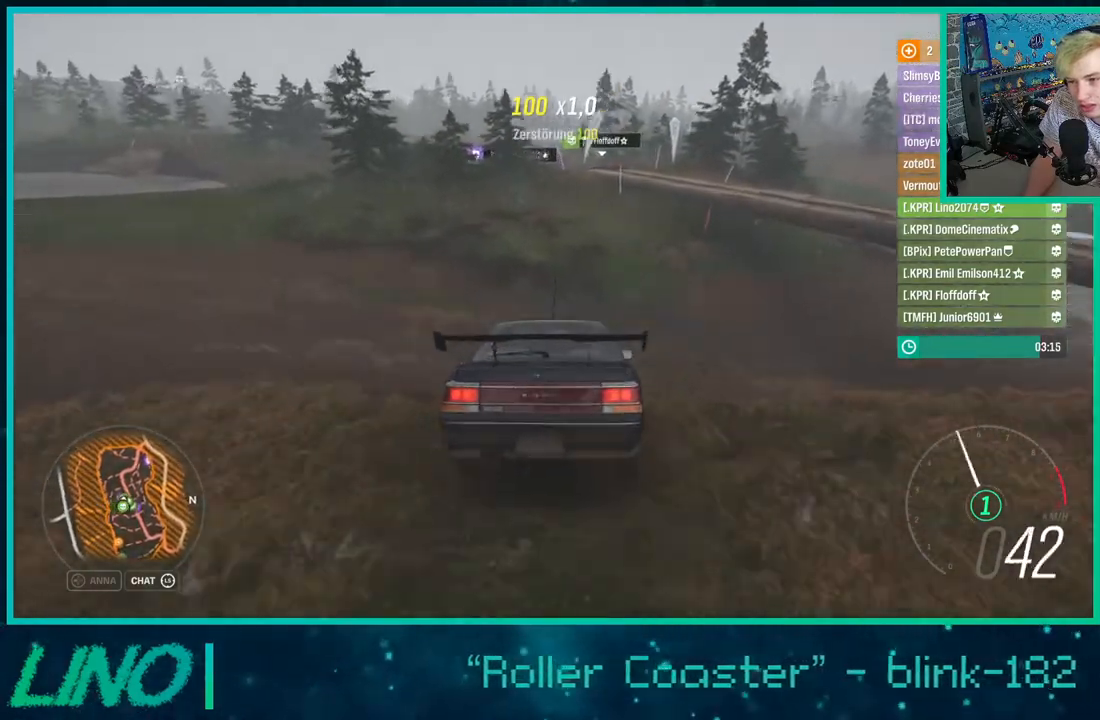
{"buttons": ["R2"], "left_stick": "right", "right_stick": "up", "events": [[250, "left_stick", "center"], [467, "left_stick", "right"]]}
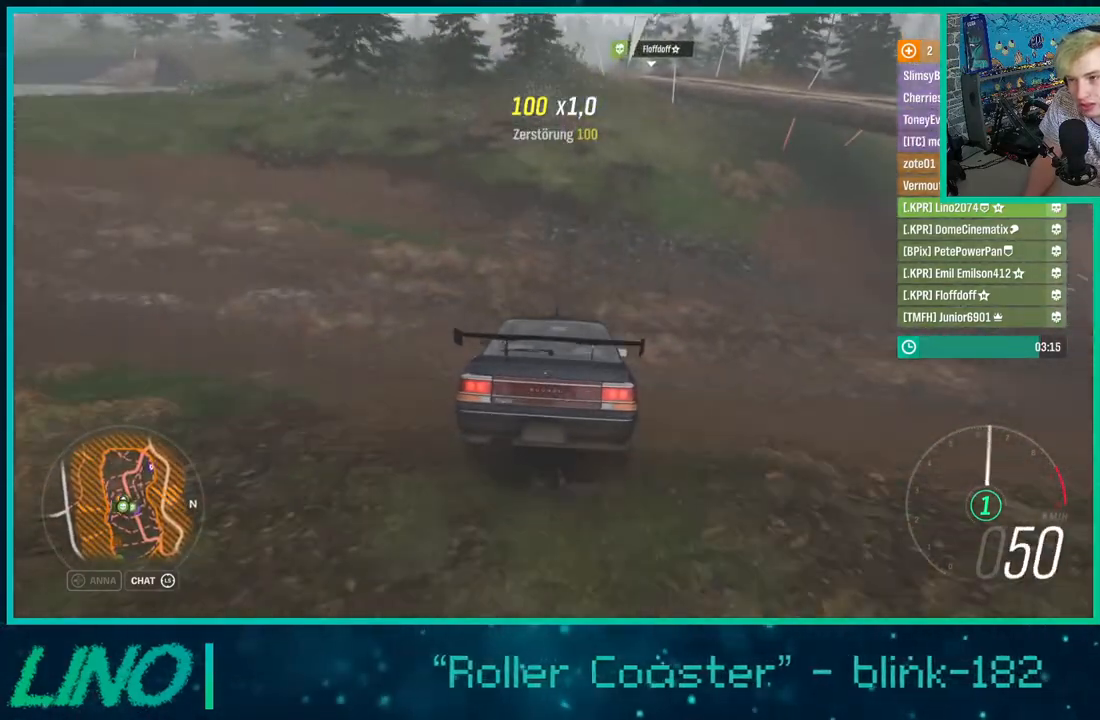
{"buttons": ["R2"], "left_stick": "down-left", "right_stick": "center", "events": [[83, "left_stick", "center"], [150, "left_stick", "down-left"], [267, "left_stick", "center"], [283, "right_stick", "center"], [417, "left_stick", "down-left"]]}
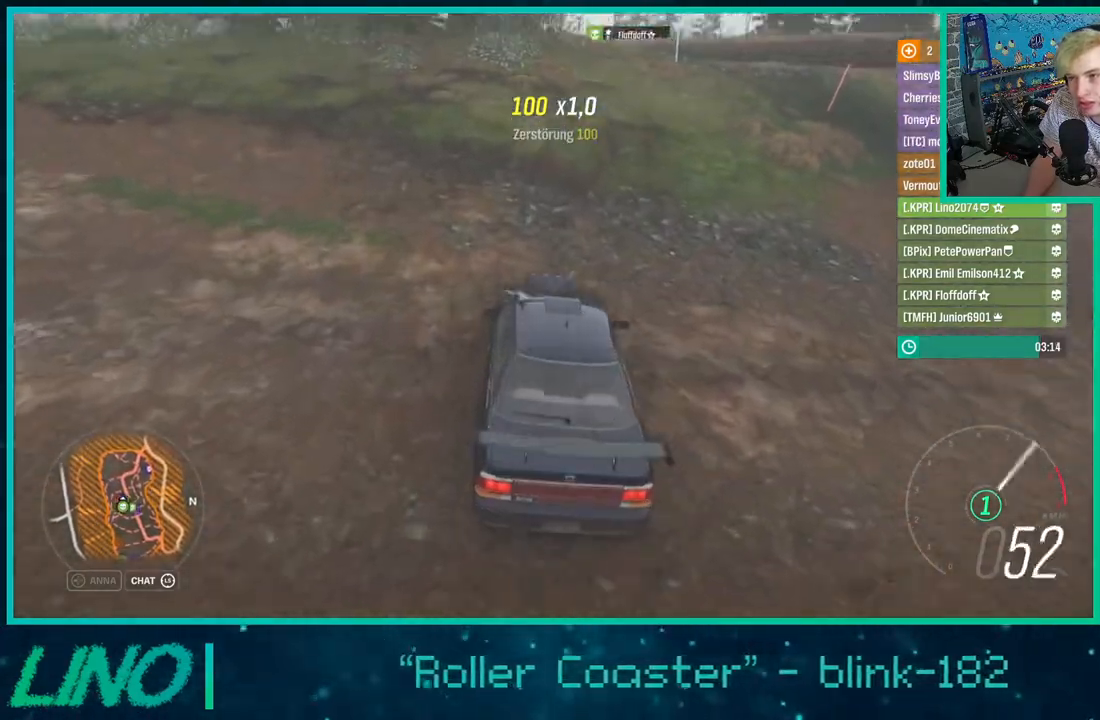
{"buttons": ["R2"], "left_stick": "right", "right_stick": "center", "events": [[117, "left_stick", "center"], [183, "X", "down"], [200, "left_stick", "right"], [283, "X", "up"]]}
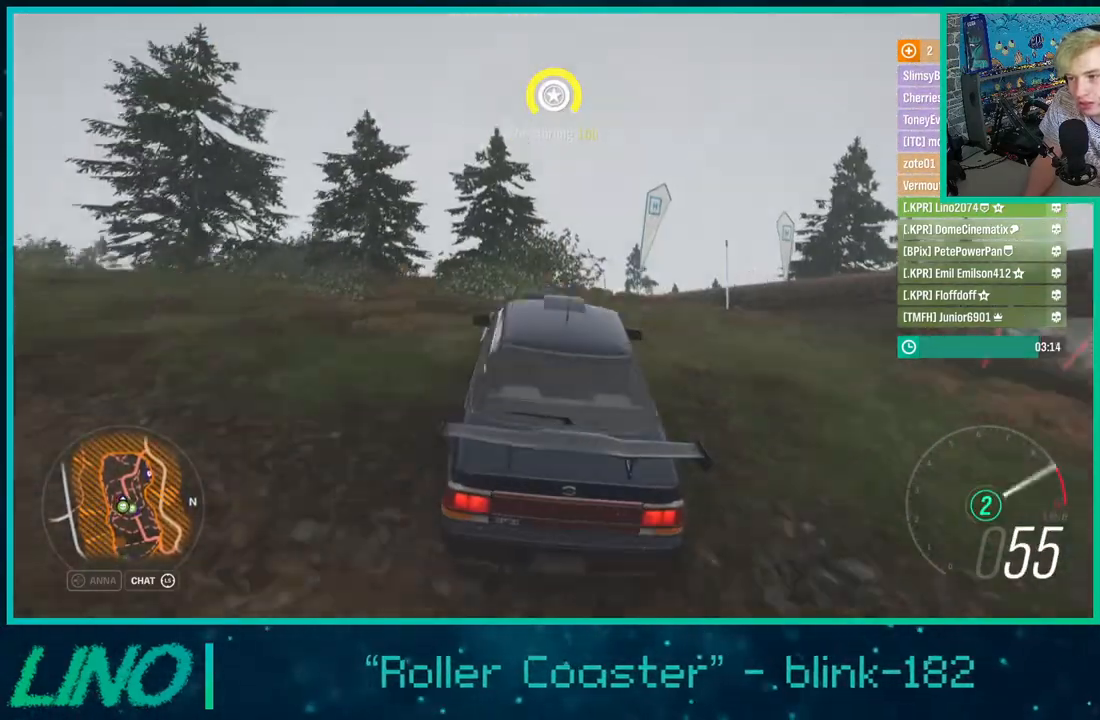
{"buttons": [], "left_stick": "right", "right_stick": "up-left", "events": [[33, "R2", "up"], [33, "right_stick", "up-left"], [233, "left_stick", "center"], [367, "left_stick", "right"]]}
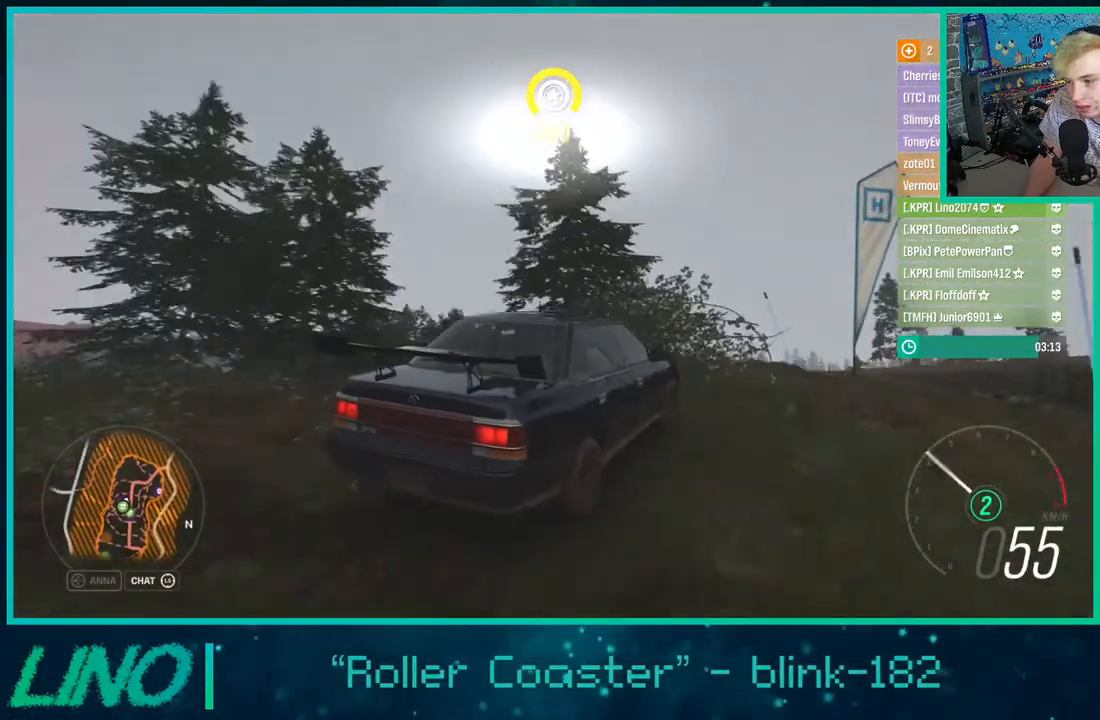
{"buttons": ["L2"], "left_stick": "center", "right_stick": "up-left", "events": [[33, "L2", "down"], [50, "left_stick", "center"]]}
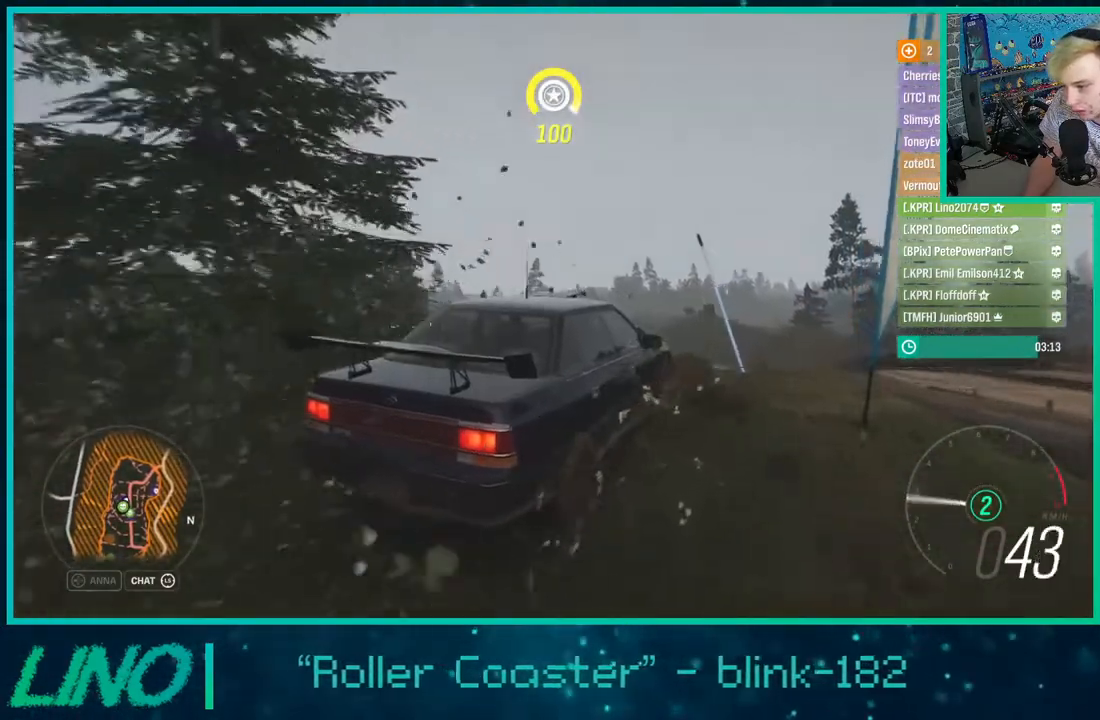
{"buttons": [], "left_stick": "center", "right_stick": "up-left", "events": [[150, "left_stick", "down-left"], [417, "L2", "up"], [450, "left_stick", "center"]]}
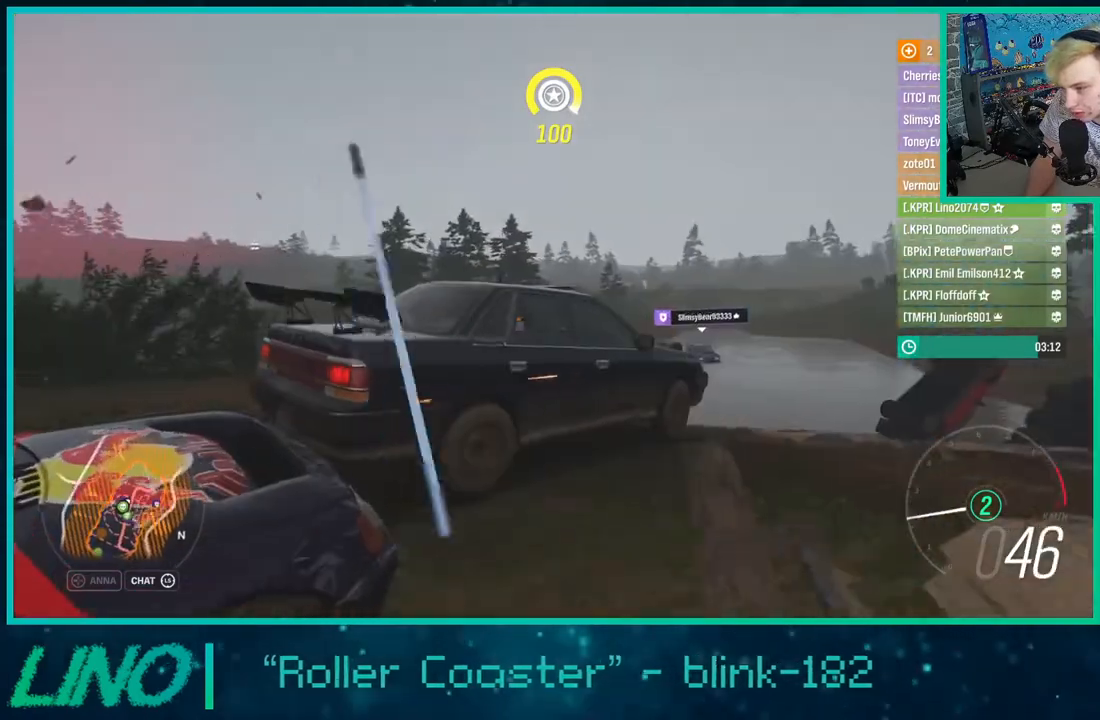
{"buttons": ["R2"], "left_stick": "down-left", "right_stick": "up-left", "events": [[133, "left_stick", "down-left"], [350, "R2", "down"]]}
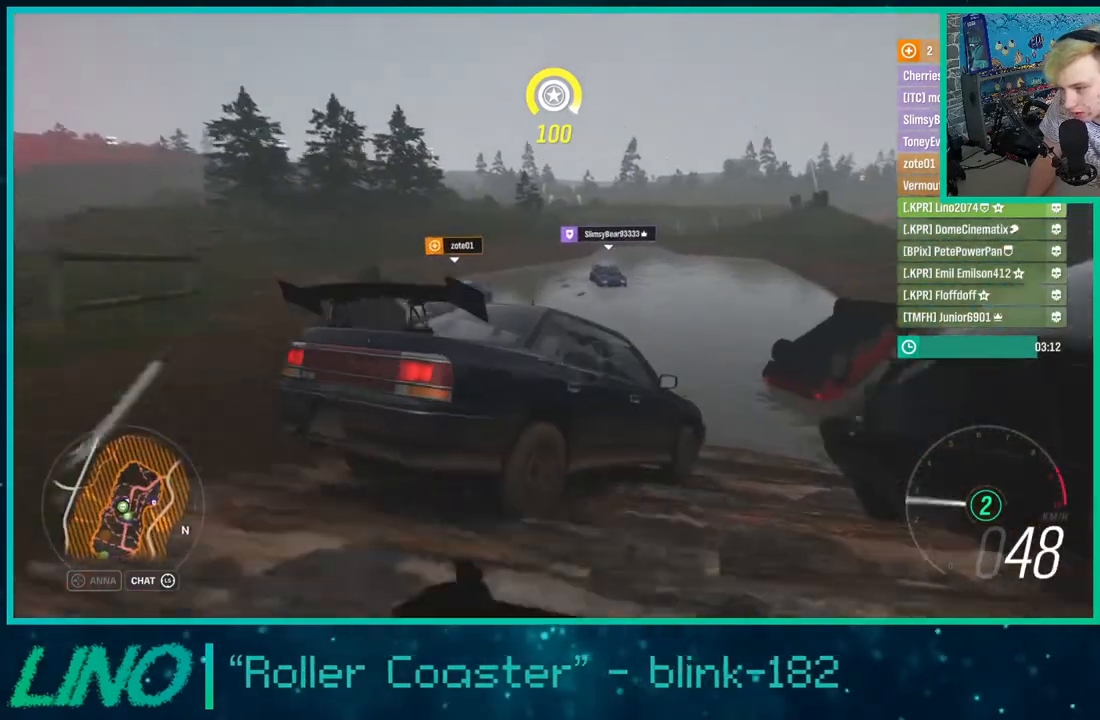
{"buttons": ["R2"], "left_stick": "down-left", "right_stick": "up-left", "events": [[333, "left_stick", "left"], [450, "left_stick", "down-left"]]}
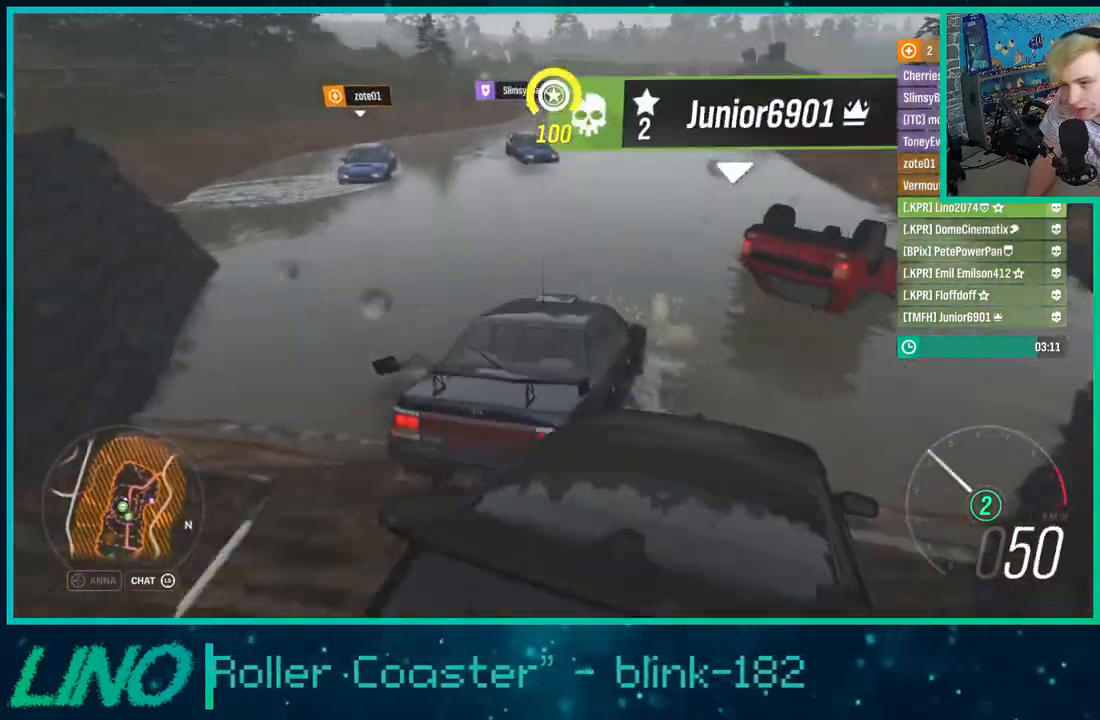
{"buttons": ["R2"], "left_stick": "right", "right_stick": "up", "events": [[167, "left_stick", "center"], [250, "left_stick", "right"], [350, "right_stick", "up"]]}
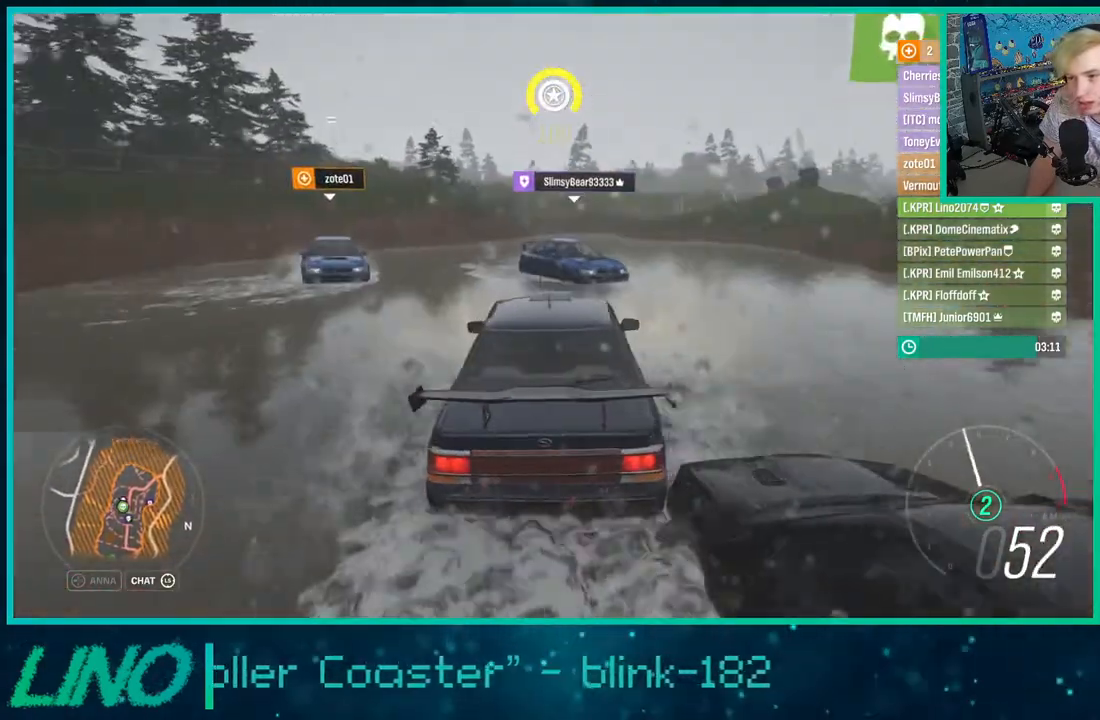
{"buttons": ["R2"], "left_stick": "right", "right_stick": "up-right", "events": [[267, "right_stick", "up-right"]]}
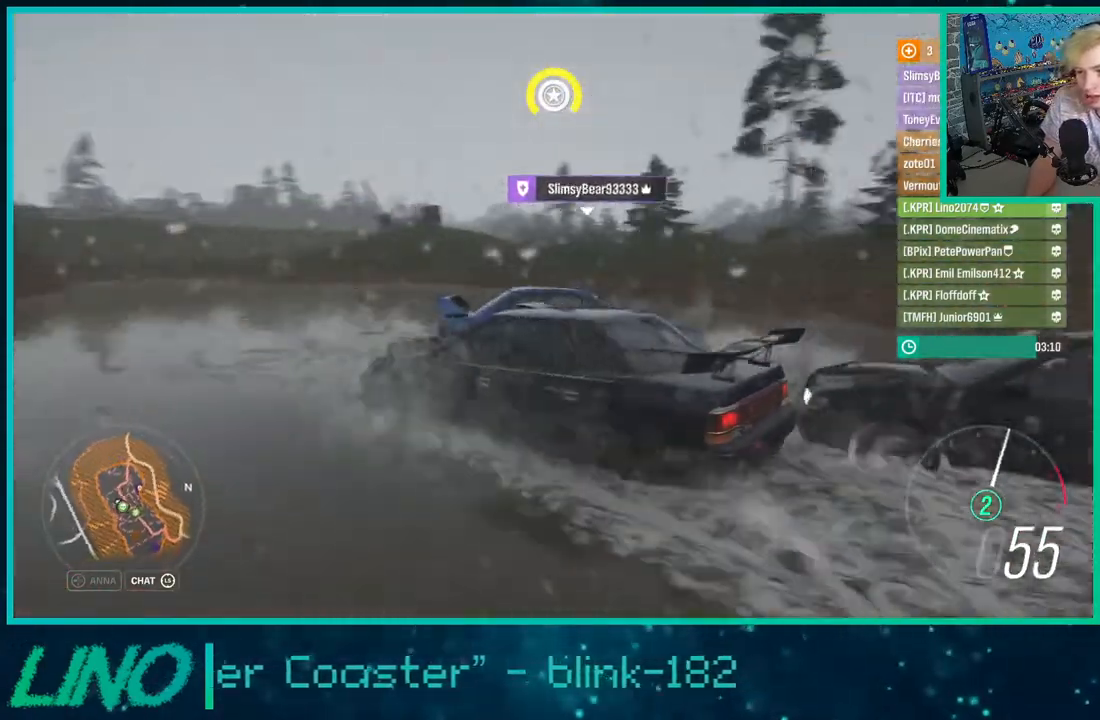
{"buttons": ["R2"], "left_stick": "right", "right_stick": "right", "events": [[150, "right_stick", "right"]]}
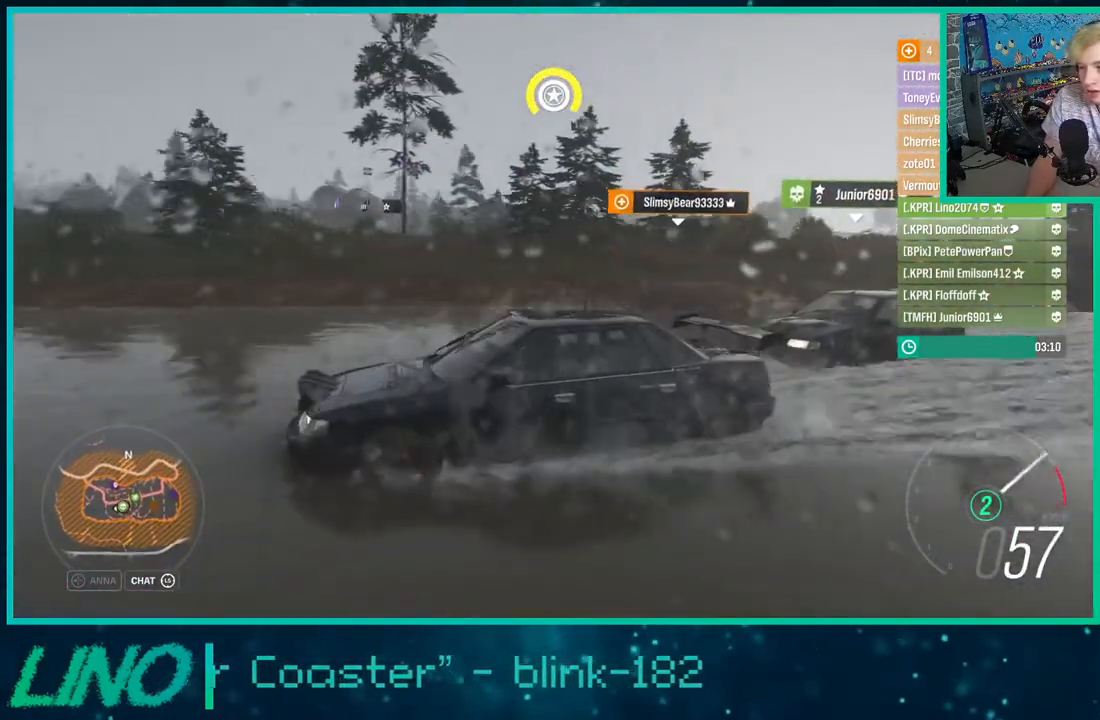
{"buttons": ["R2"], "left_stick": "center", "right_stick": "right", "events": [[33, "left_stick", "center"]]}
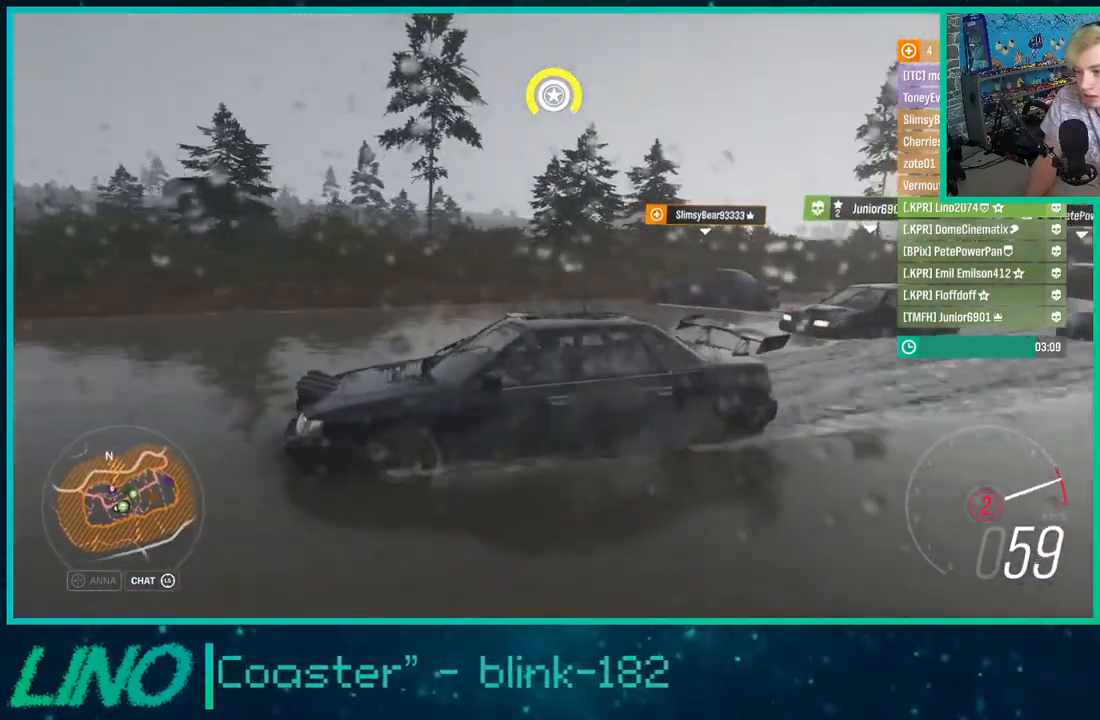
{"buttons": ["R2"], "left_stick": "right", "right_stick": "right", "events": [[117, "left_stick", "right"]]}
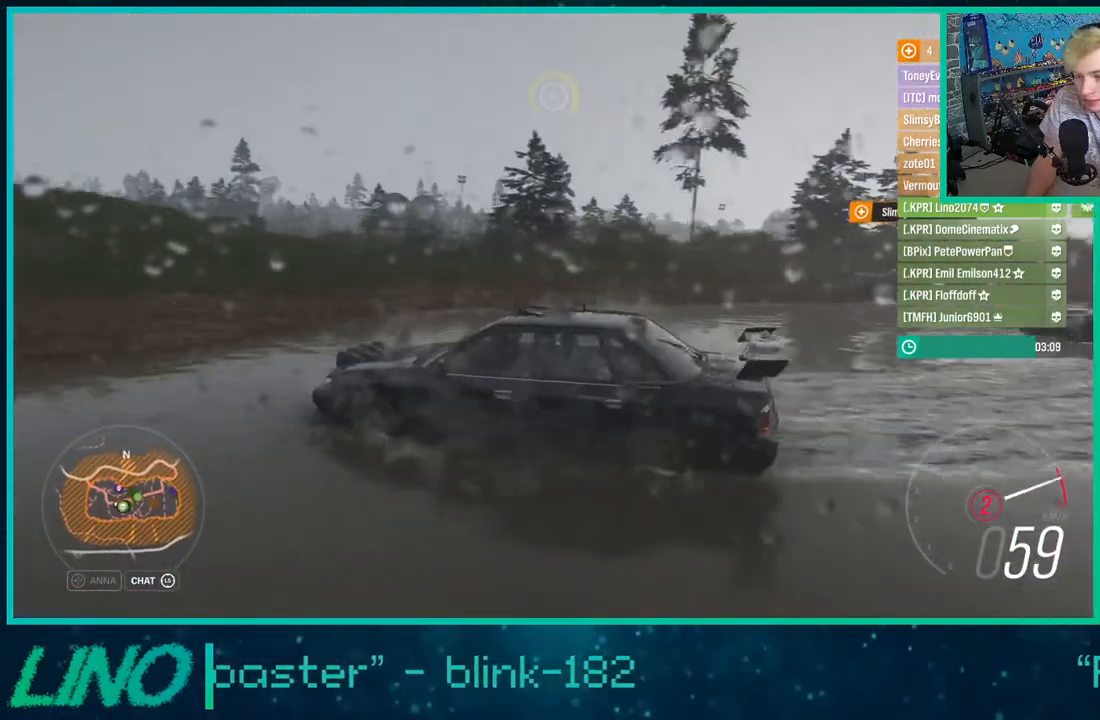
{"buttons": ["R2"], "left_stick": "right", "right_stick": "up-right", "events": [[83, "right_stick", "up-right"]]}
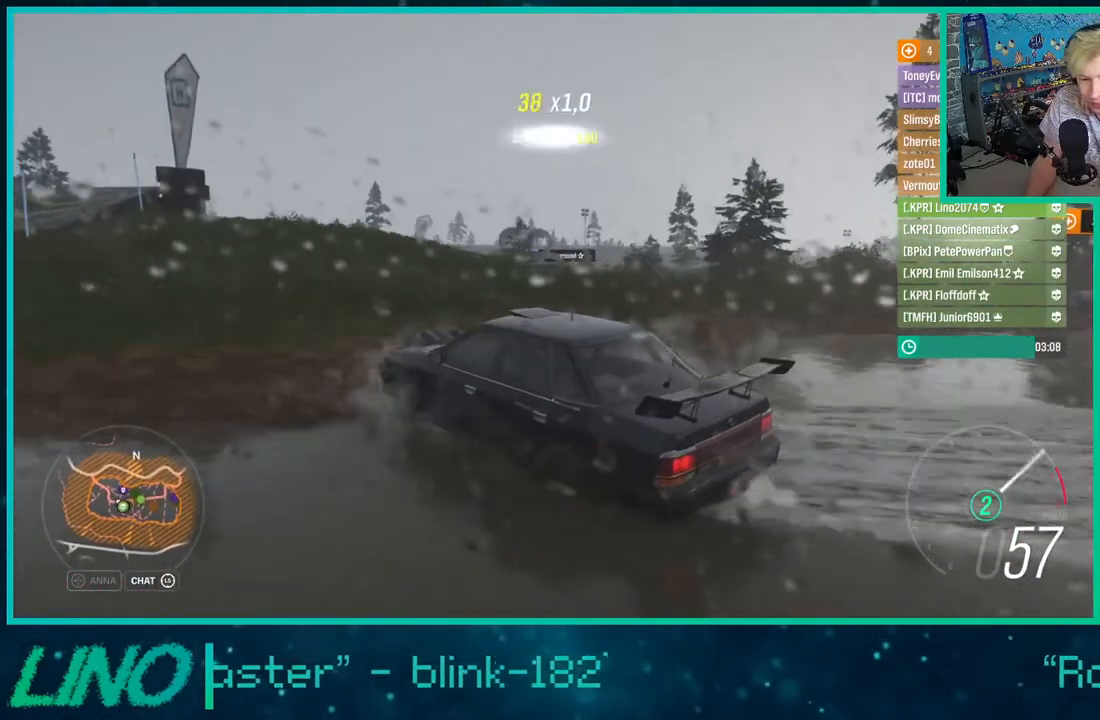
{"buttons": [], "left_stick": "right", "right_stick": "up-right", "events": [[350, "R2", "up"]]}
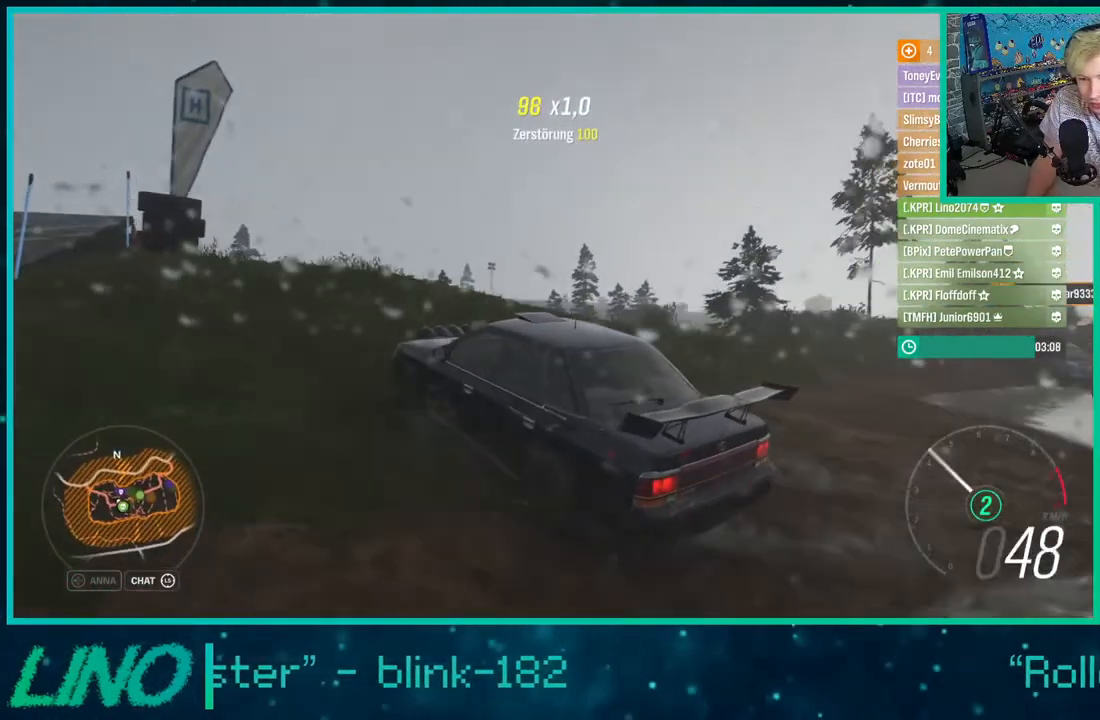
{"buttons": [], "left_stick": "right", "right_stick": "center", "events": [[167, "right_stick", "center"], [283, "X", "down"], [350, "X", "up"]]}
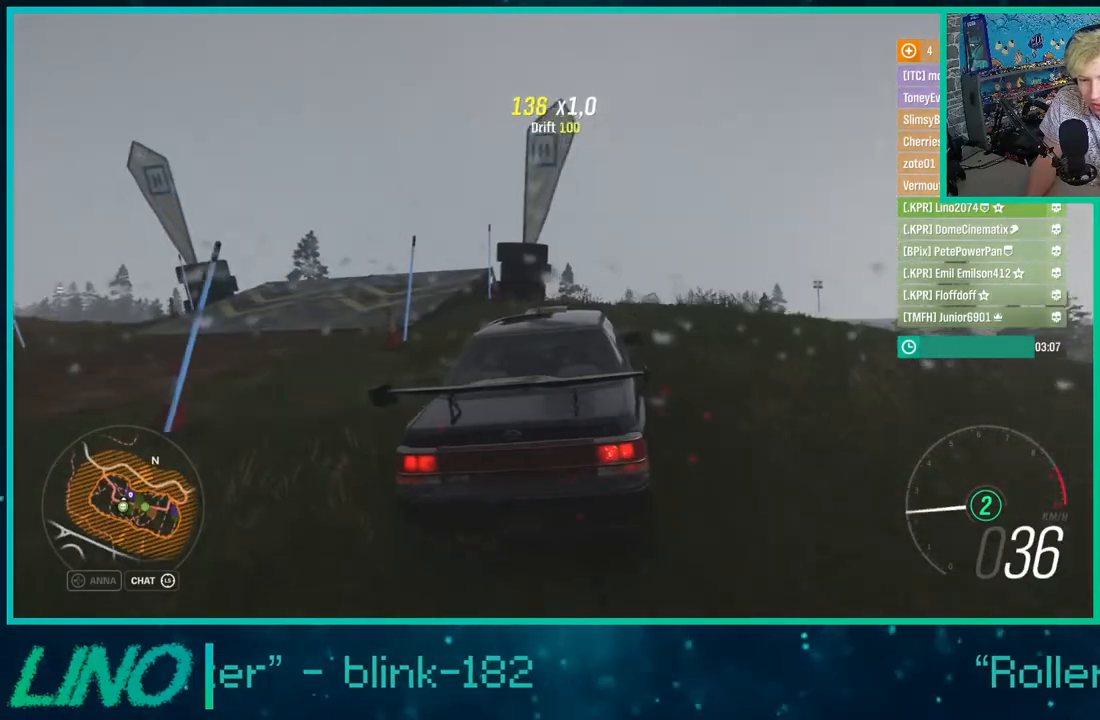
{"buttons": ["R2"], "left_stick": "right", "right_stick": "up-right", "events": [[67, "right_stick", "up-right"], [217, "R2", "down"]]}
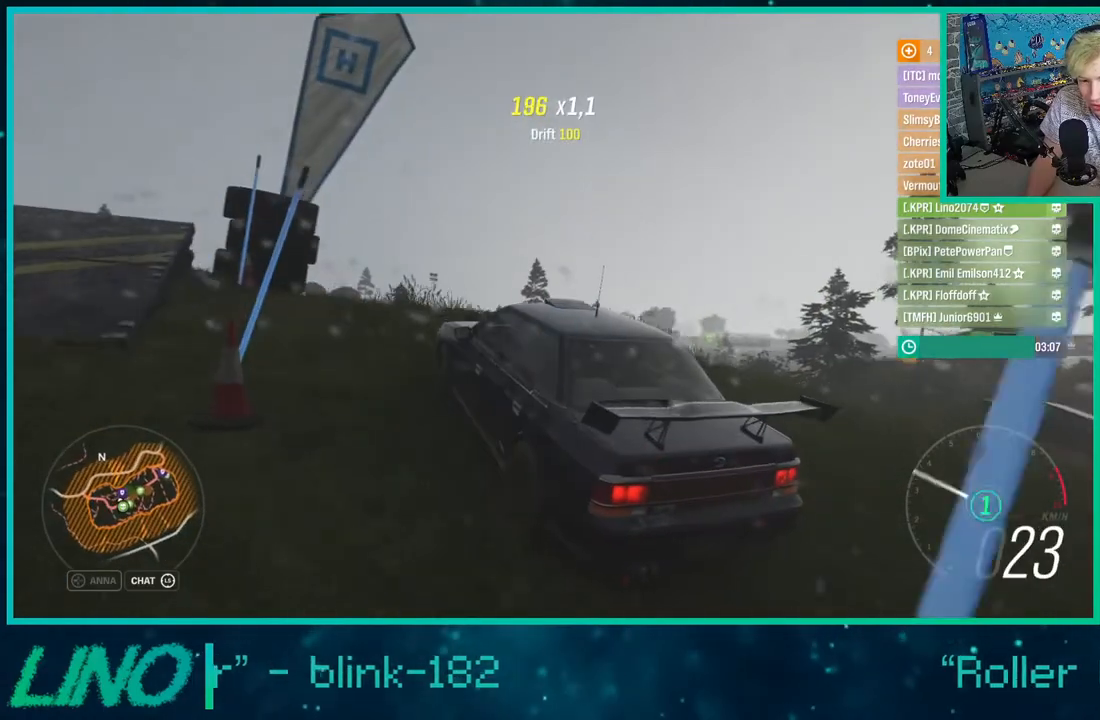
{"buttons": ["R2"], "left_stick": "center", "right_stick": "up-right", "events": [[383, "left_stick", "center"]]}
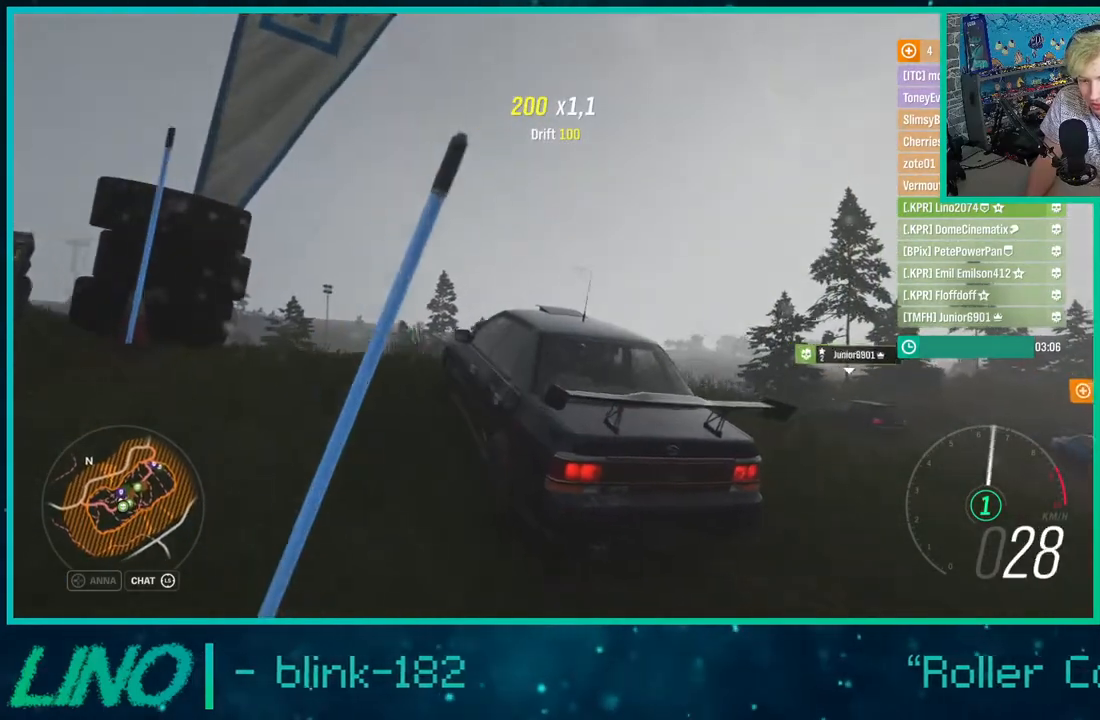
{"buttons": [], "left_stick": "center", "right_stick": "center", "events": [[167, "right_stick", "center"], [383, "R2", "up"], [383, "X", "down"], [500, "X", "up"]]}
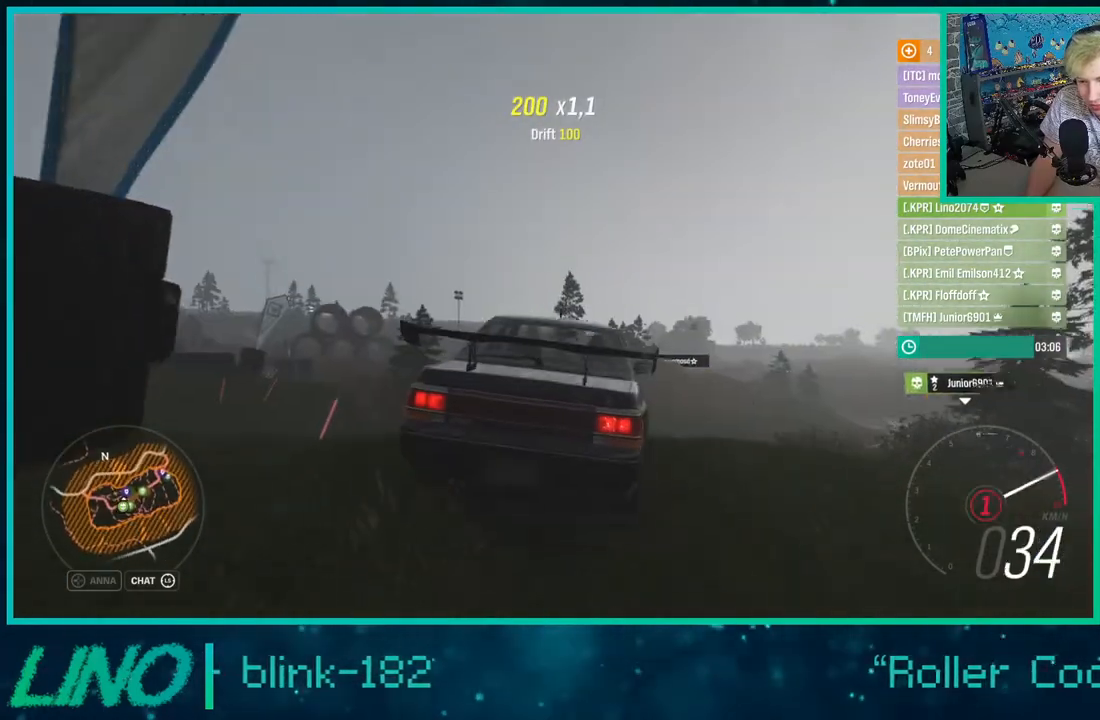
{"buttons": ["R2"], "left_stick": "center", "right_stick": "center", "events": [[50, "R2", "down"]]}
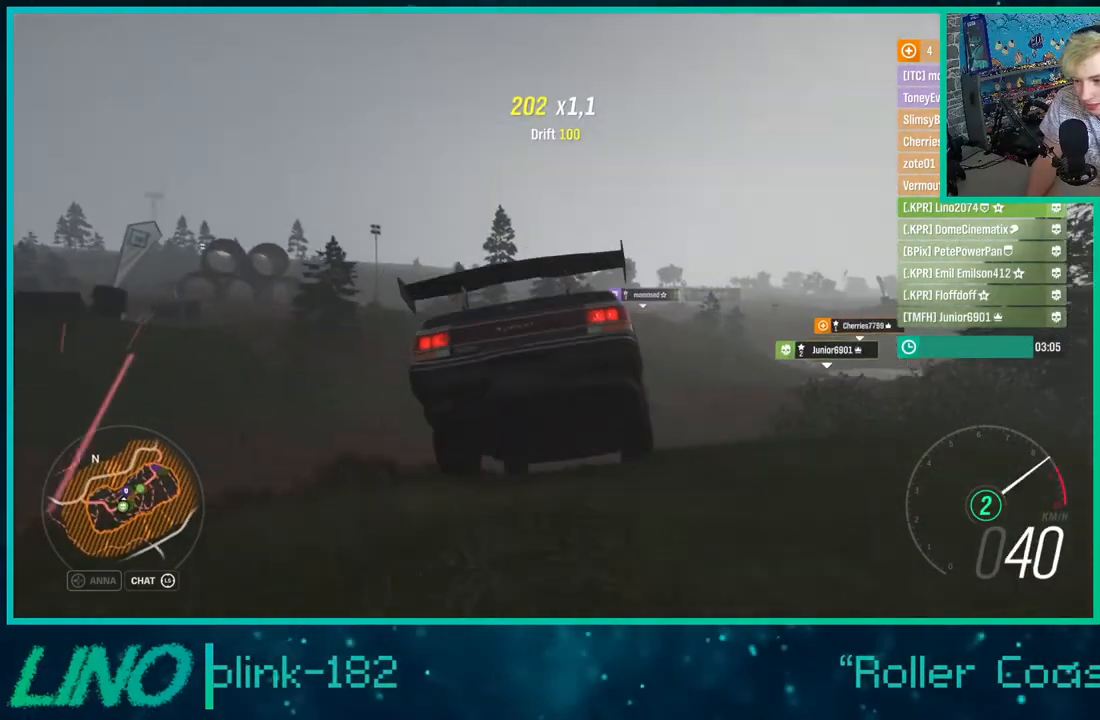
{"buttons": ["R2"], "left_stick": "right", "right_stick": "center", "events": [[117, "left_stick", "right"]]}
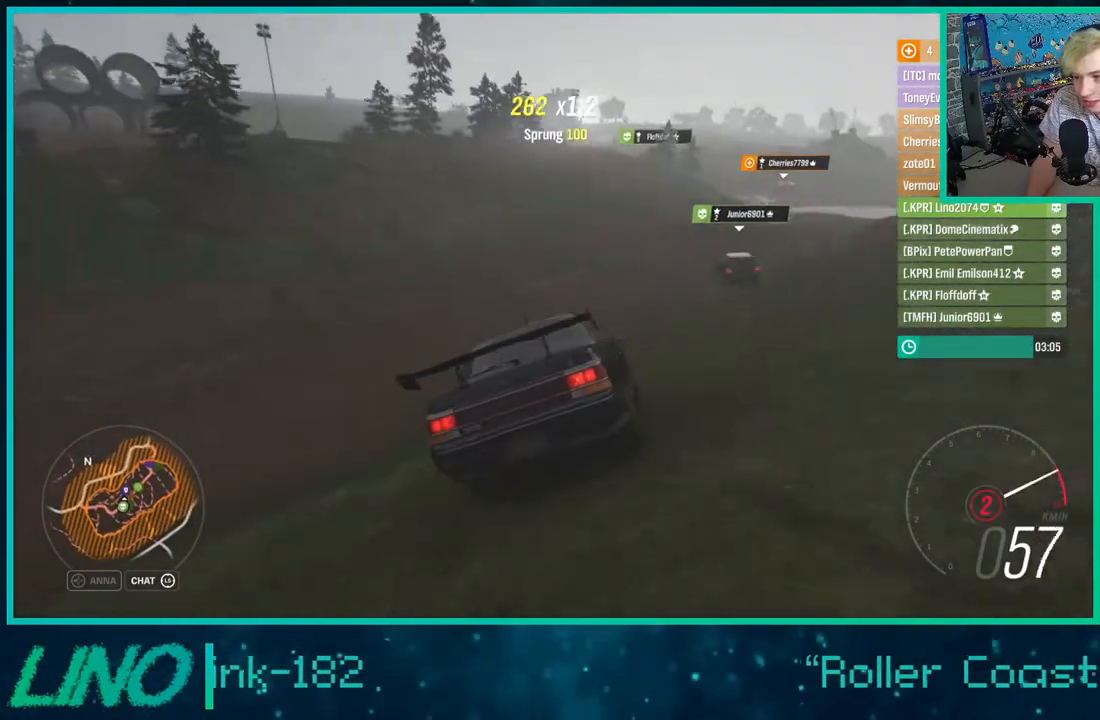
{"buttons": ["R2"], "left_stick": "right", "right_stick": "center", "events": []}
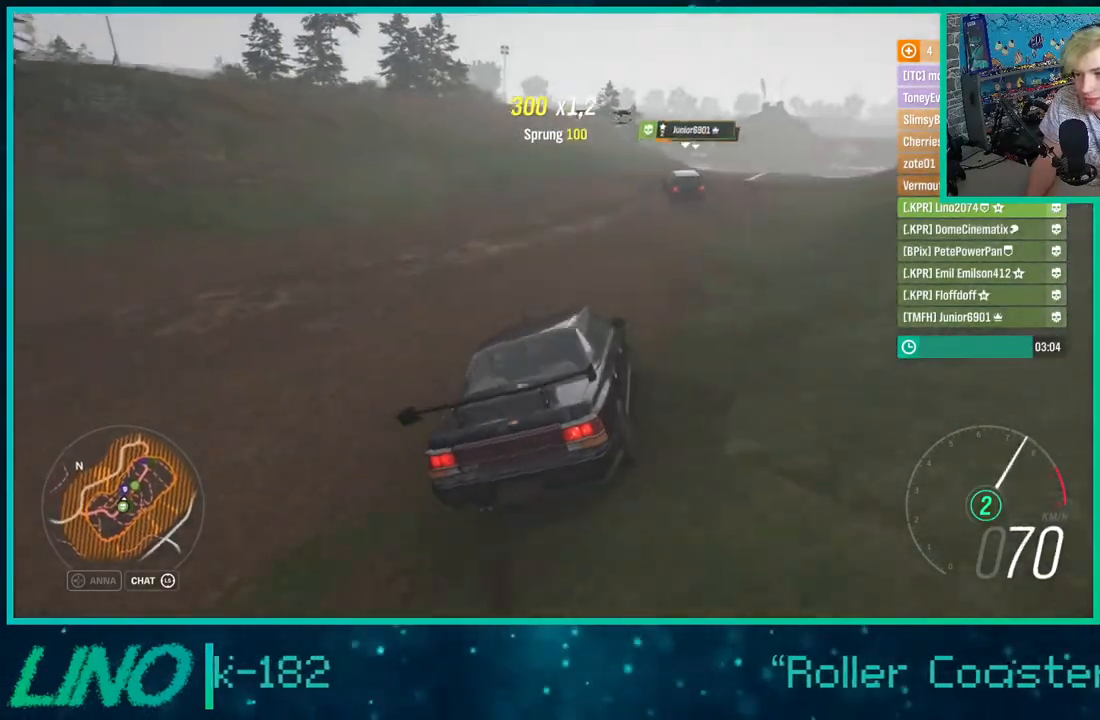
{"buttons": ["R2"], "left_stick": "right", "right_stick": "center", "events": [[150, "left_stick", "center"], [383, "left_stick", "right"]]}
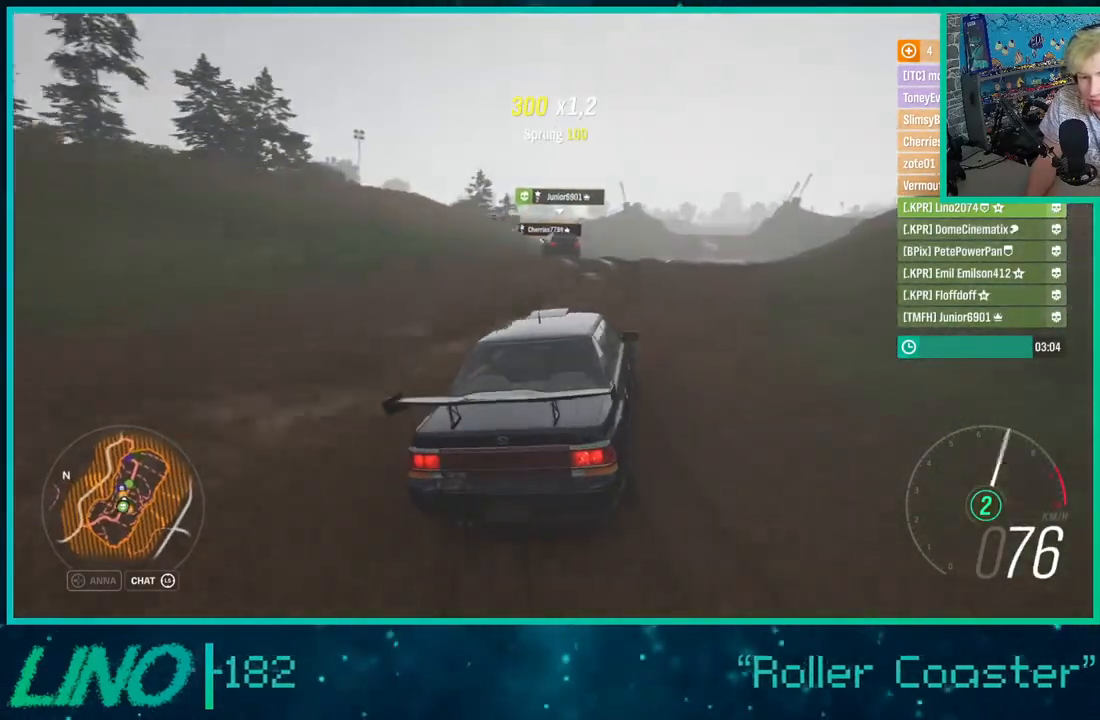
{"buttons": ["R2"], "left_stick": "center", "right_stick": "center", "events": [[100, "left_stick", "center"]]}